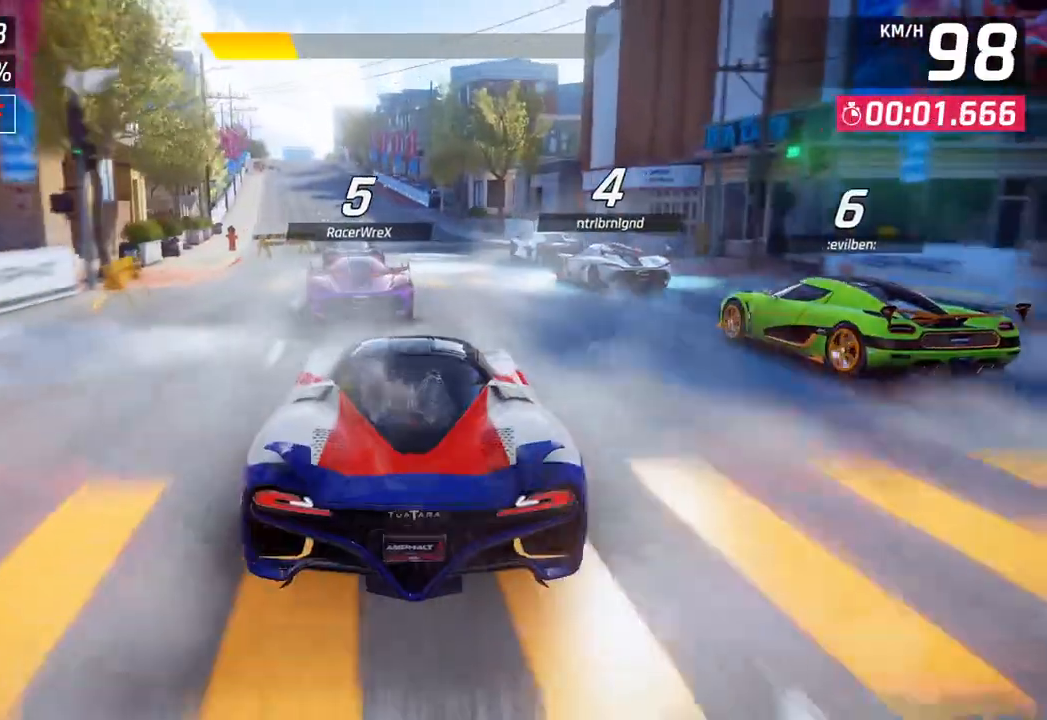
Gameplay with a controller (PlayStation layout); each line is a JSON object with the inputs held at the frame after it. "events" lists button and stick changes between this image and that frame as [ms after this image, input, new state], when the widget could be followed in between.
{"buttons": [], "left_stick": "left", "right_stick": "center", "events": [[483, "left_stick", "left"]]}
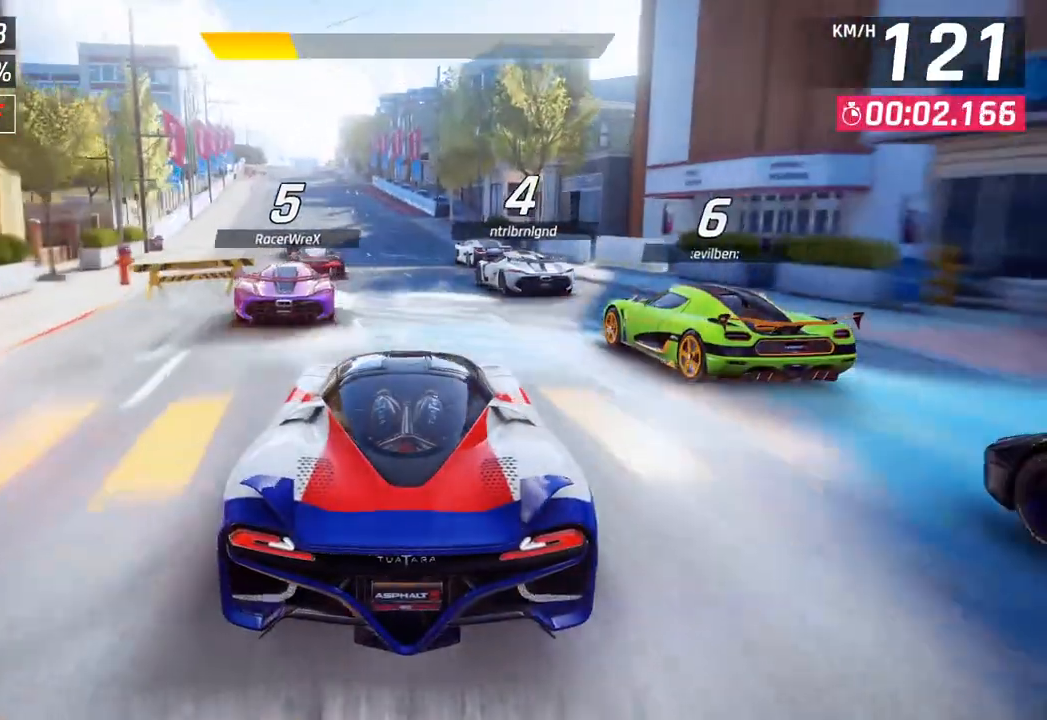
{"buttons": [], "left_stick": "center", "right_stick": "center", "events": [[350, "left_stick", "center"]]}
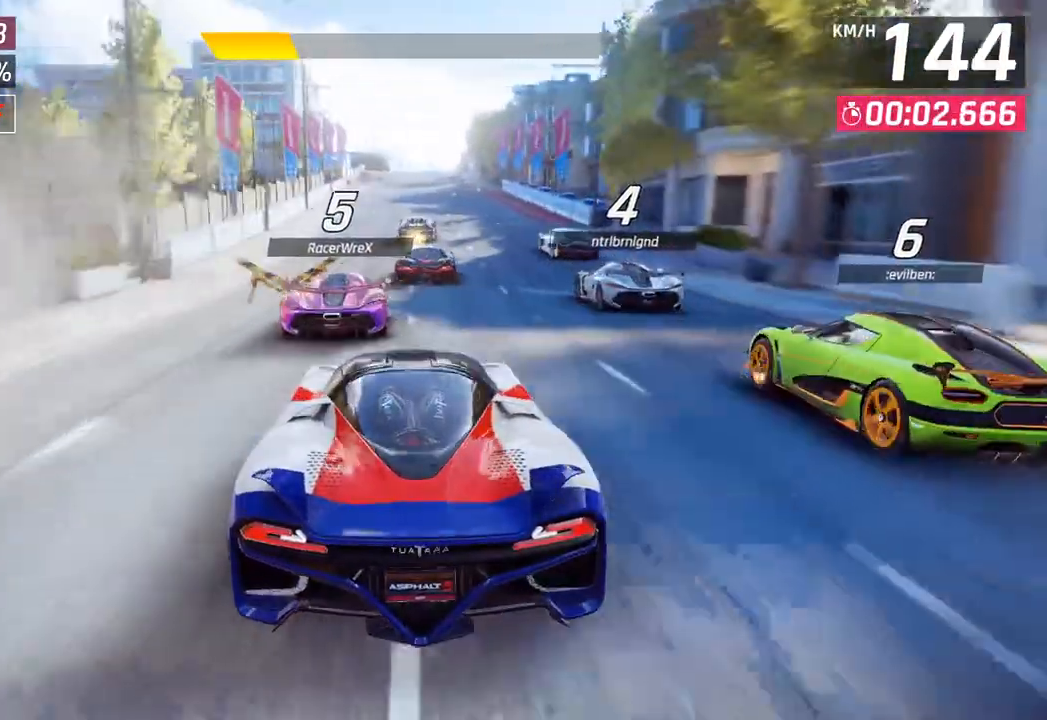
{"buttons": [], "left_stick": "center", "right_stick": "center", "events": []}
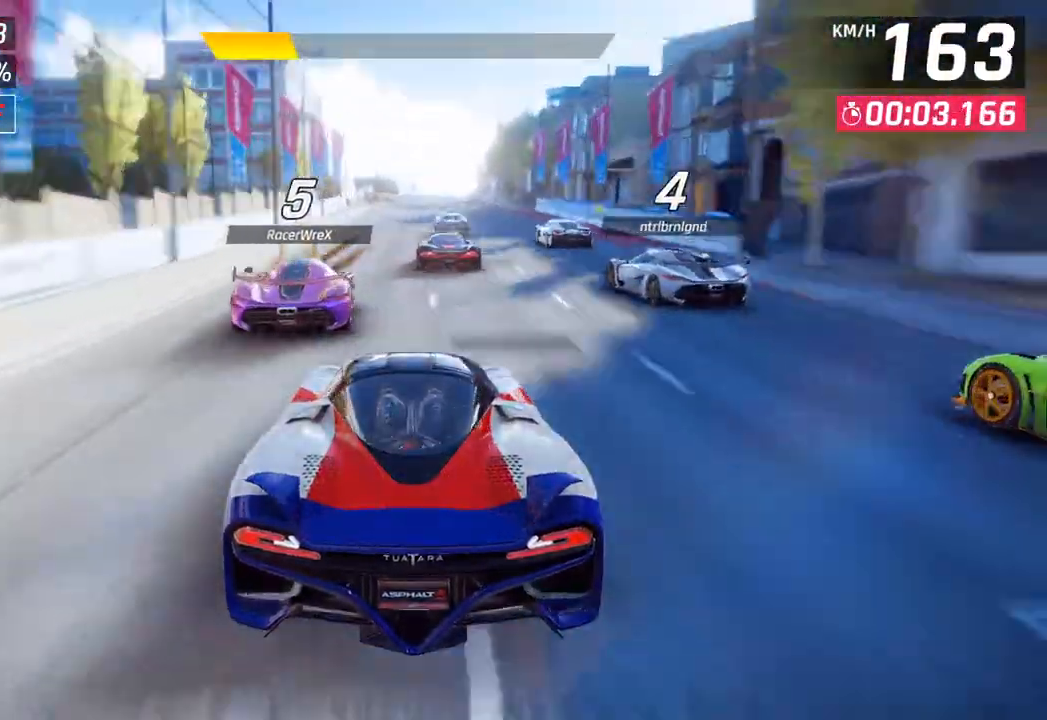
{"buttons": [], "left_stick": "center", "right_stick": "center", "events": []}
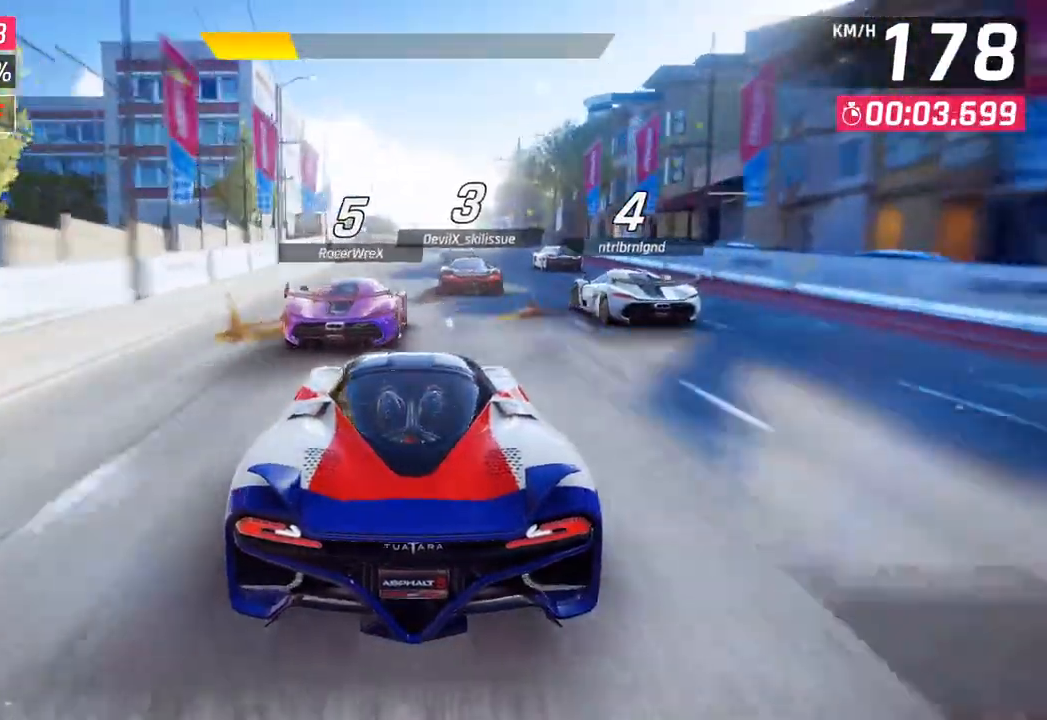
{"buttons": [], "left_stick": "center", "right_stick": "center", "events": []}
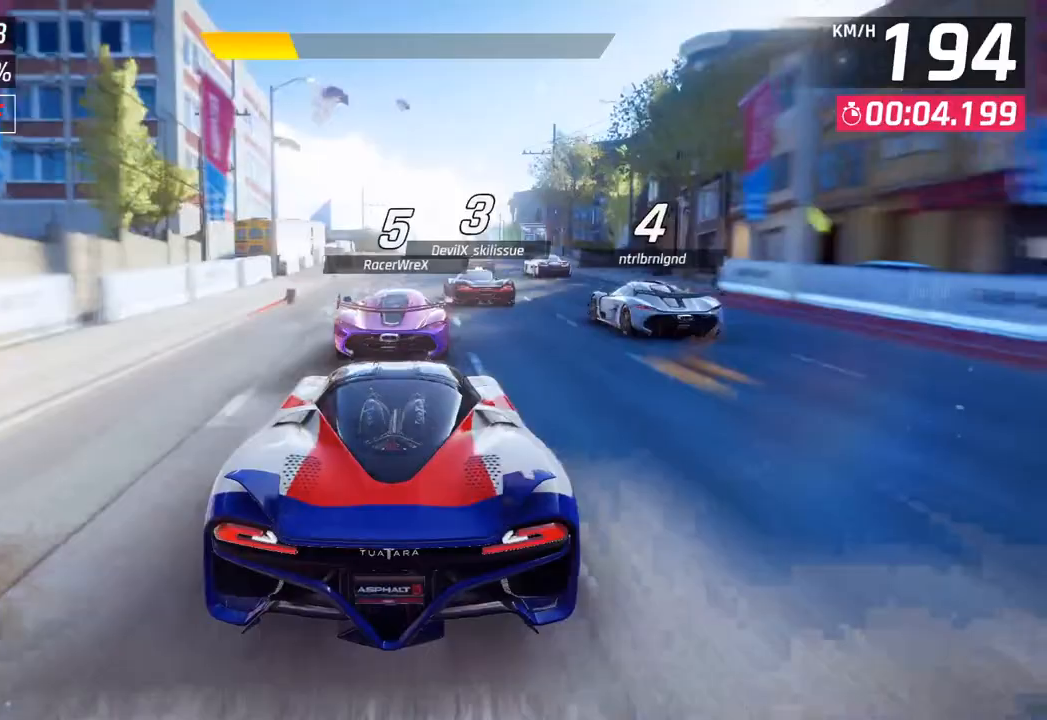
{"buttons": [], "left_stick": "center", "right_stick": "center", "events": []}
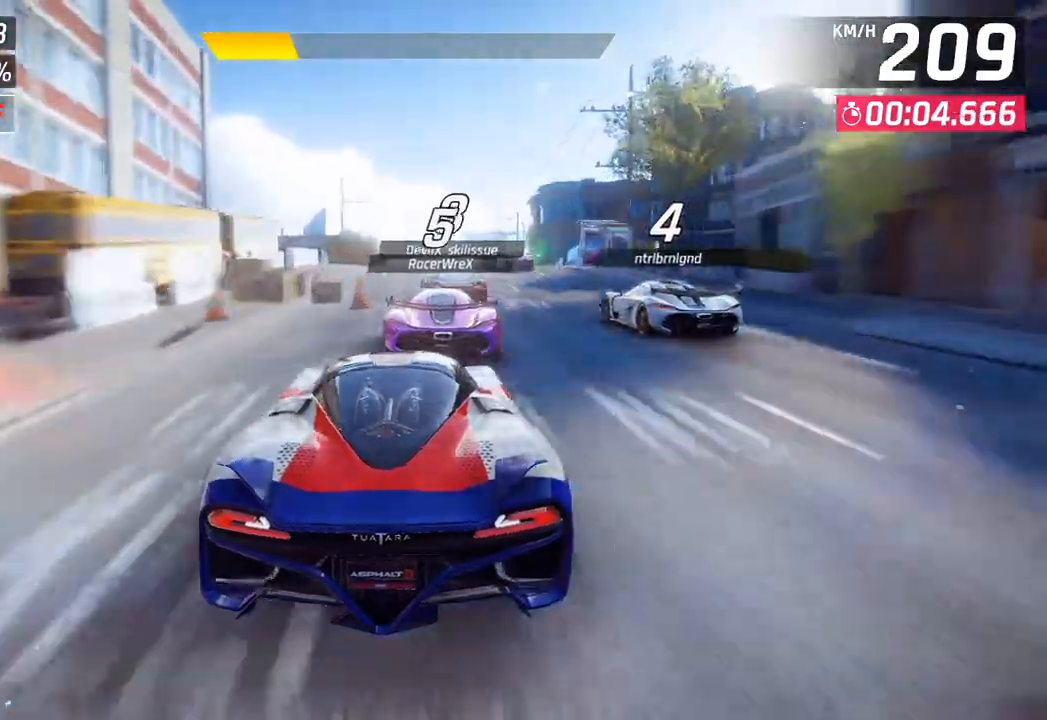
{"buttons": [], "left_stick": "center", "right_stick": "center", "events": []}
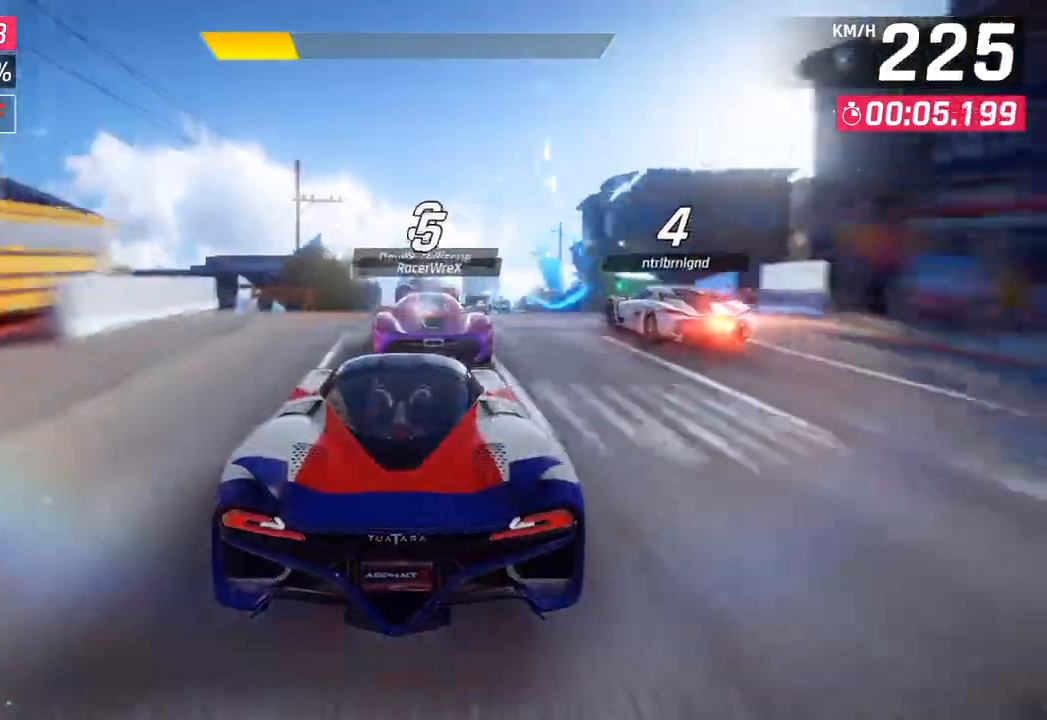
{"buttons": [], "left_stick": "center", "right_stick": "center", "events": [[333, "SQUARE", "down"], [433, "SQUARE", "up"]]}
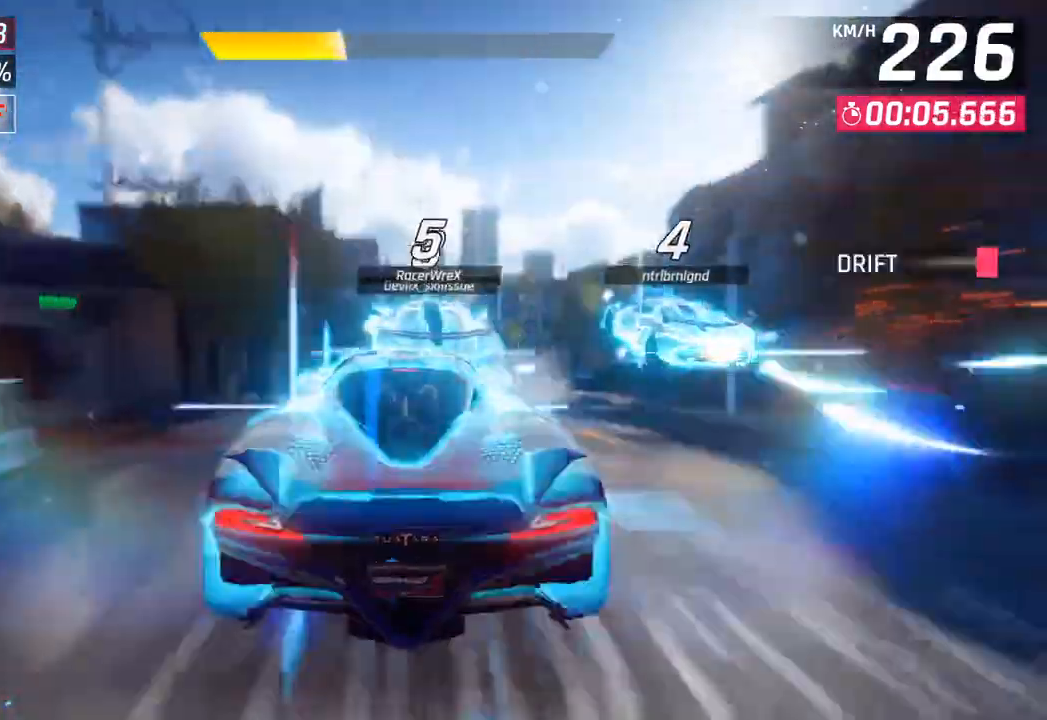
{"buttons": ["SQUARE"], "left_stick": "right", "right_stick": "center"}
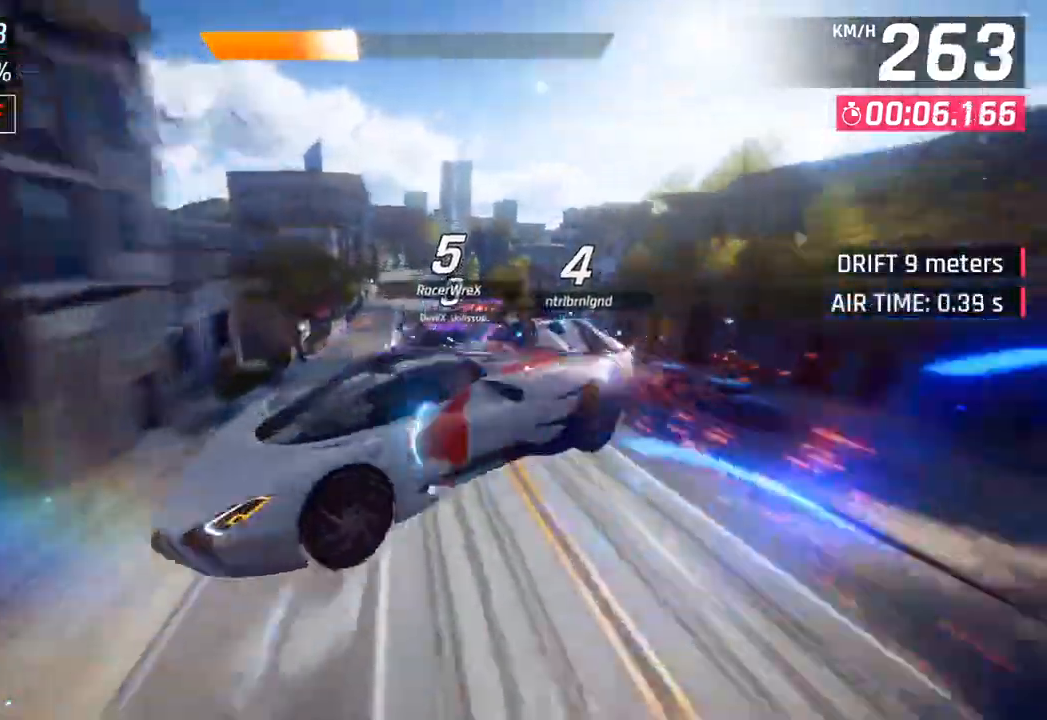
{"buttons": ["SQUARE"], "left_stick": "down-left", "right_stick": "center", "events": [[50, "R1", "down"], [67, "CROSS", "down"], [233, "left_stick", "center"], [250, "CROSS", "up"], [267, "R1", "up"], [483, "left_stick", "down-left"]]}
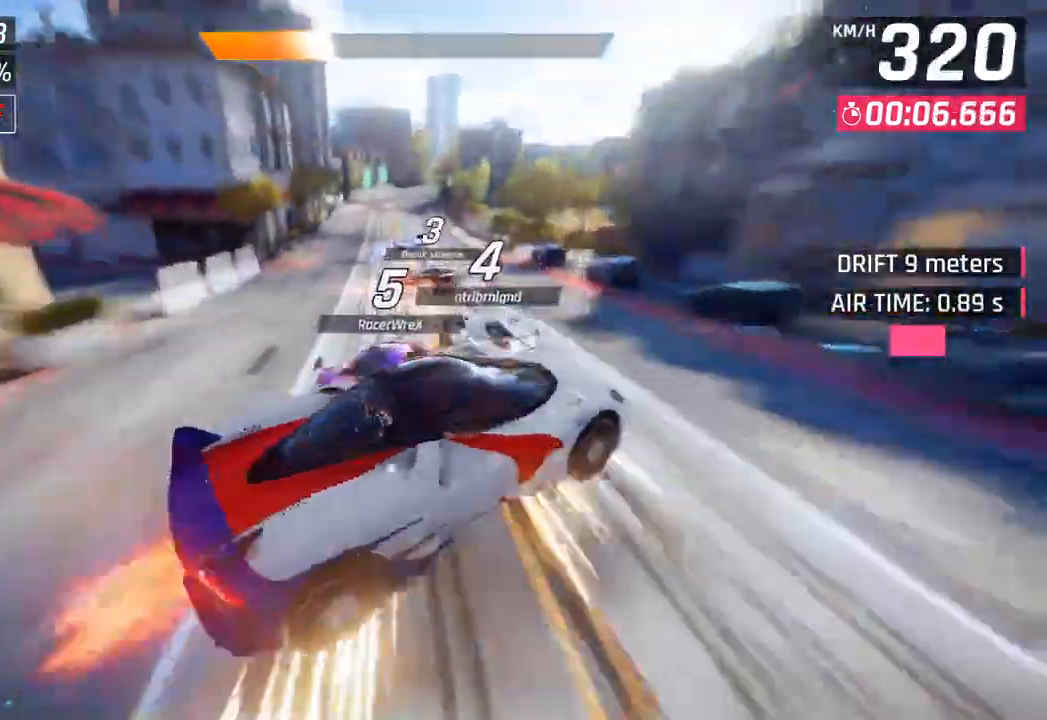
{"buttons": [], "left_stick": "center", "right_stick": "center", "events": [[50, "left_stick", "center"], [200, "SQUARE", "up"]]}
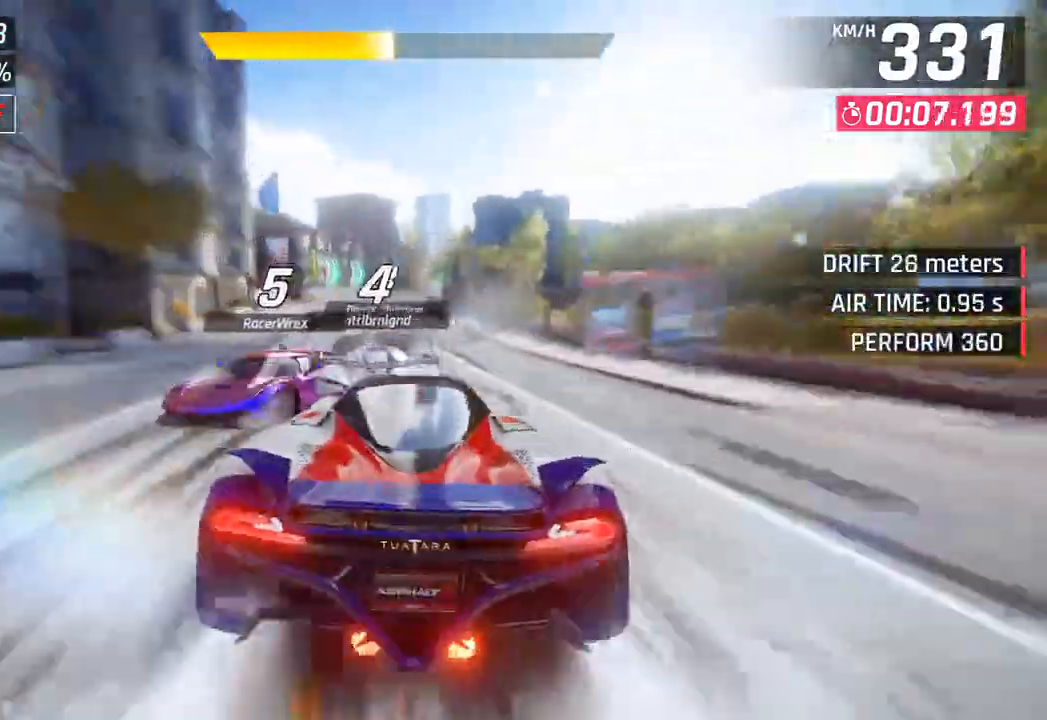
{"buttons": [], "left_stick": "right", "right_stick": "center", "events": [[500, "left_stick", "right"]]}
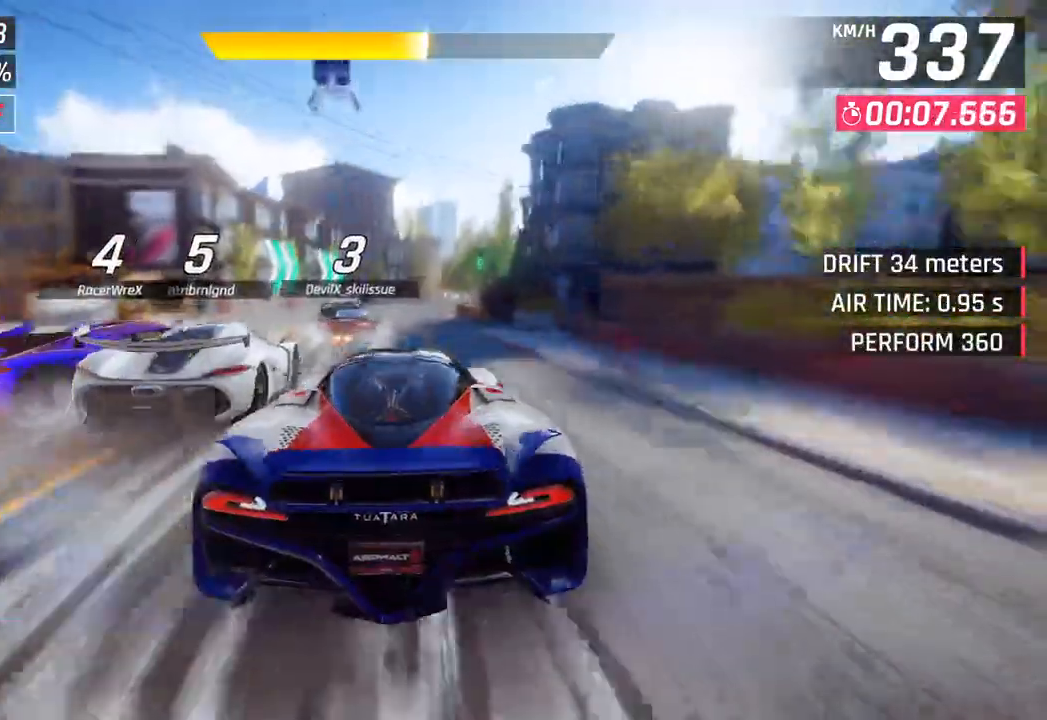
{"buttons": ["SQUARE"], "left_stick": "right", "right_stick": "center", "events": [[267, "left_stick", "center"], [450, "left_stick", "right"], [467, "SQUARE", "down"]]}
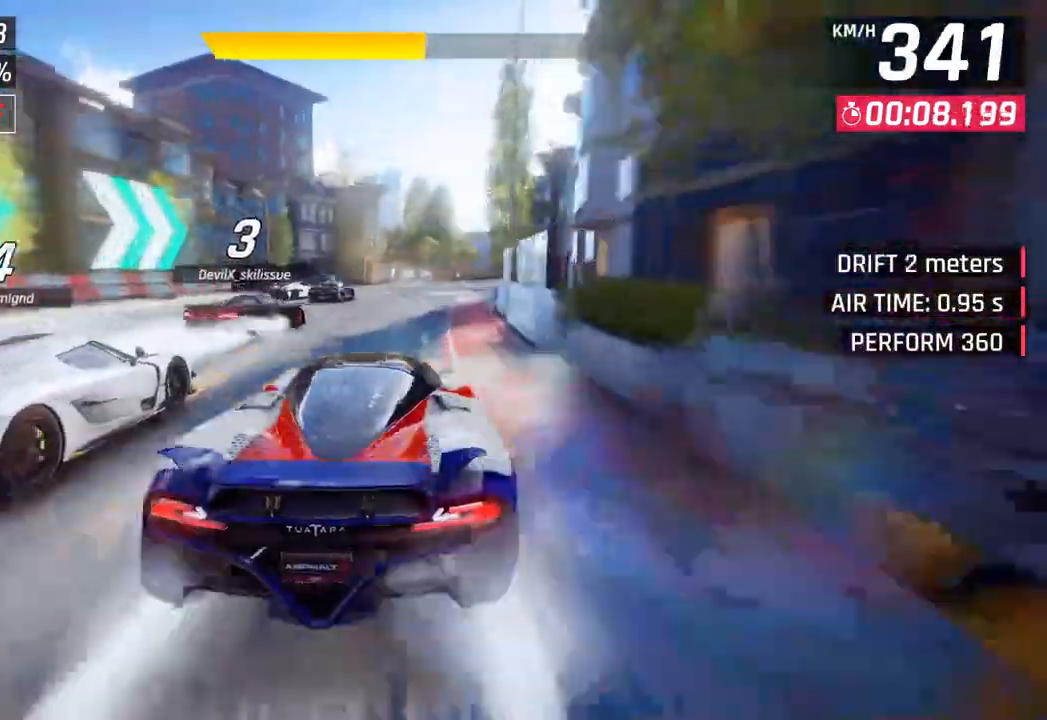
{"buttons": [], "left_stick": "right", "right_stick": "center", "events": [[117, "SQUARE", "up"]]}
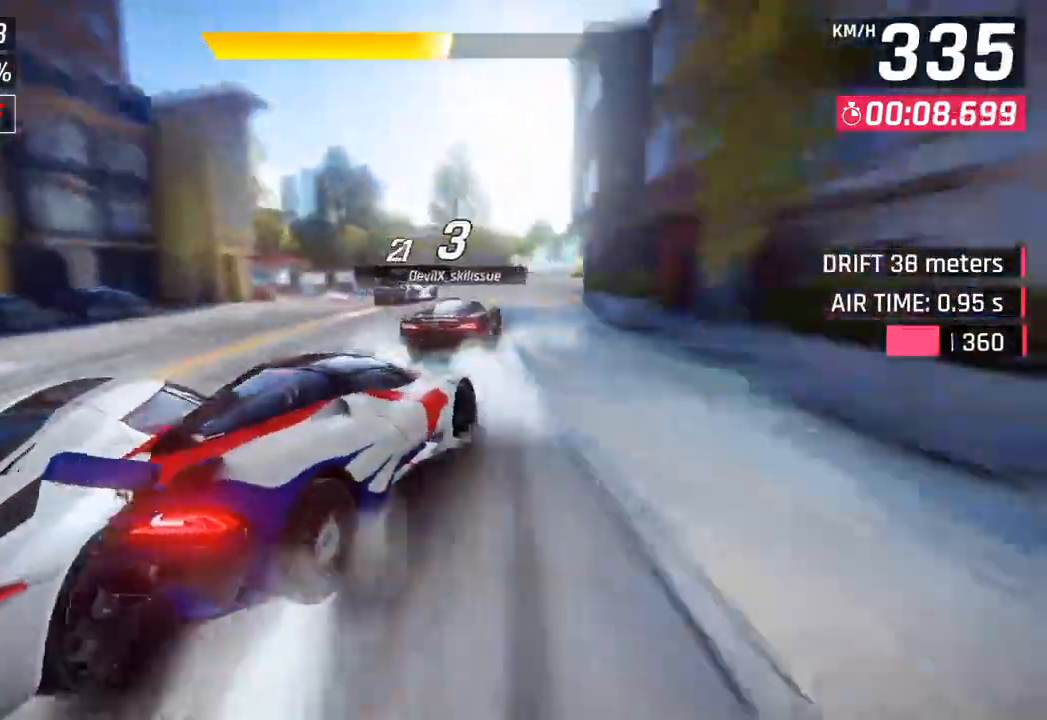
{"buttons": [], "left_stick": "center", "right_stick": "center", "events": [[317, "left_stick", "center"]]}
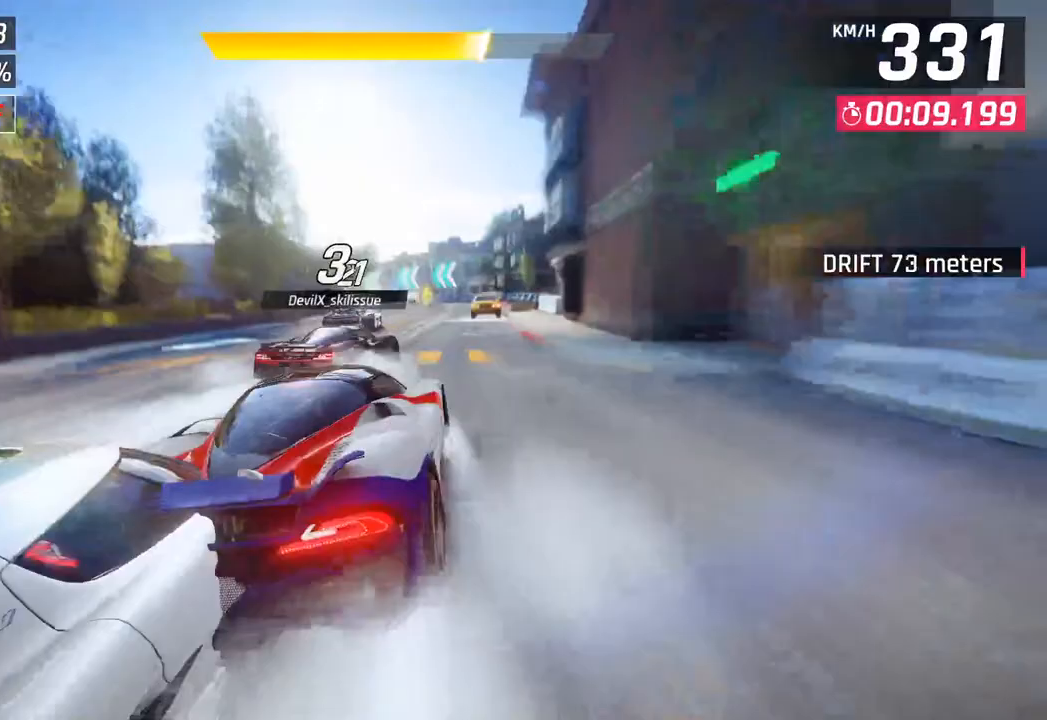
{"buttons": [], "left_stick": "center", "right_stick": "center", "events": []}